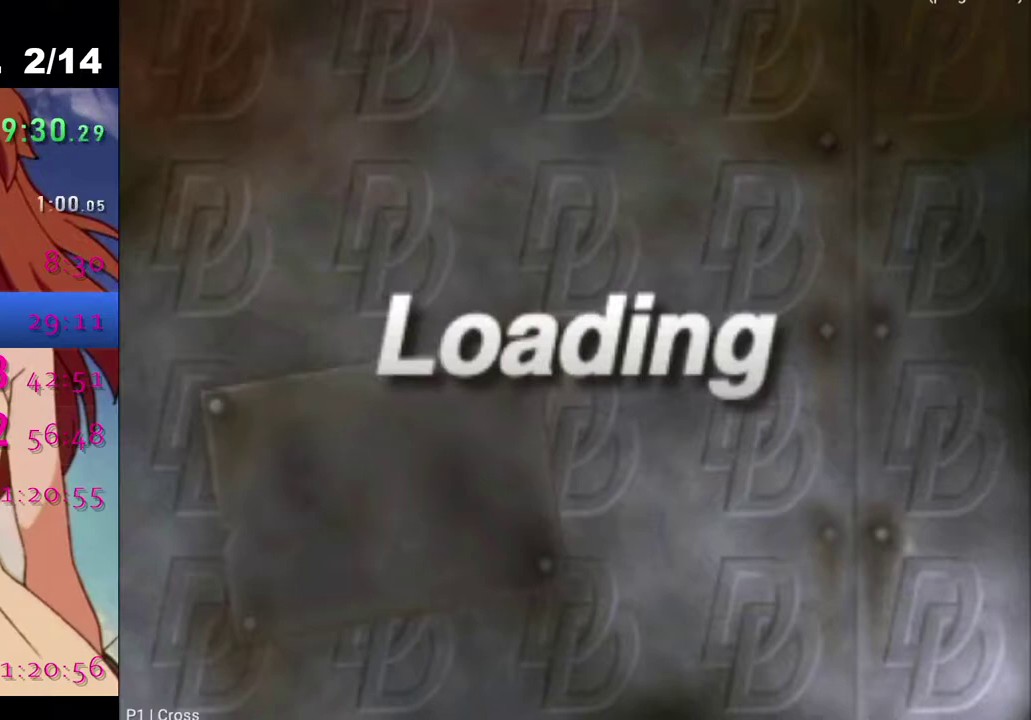
Gameplay with a controller (PlayStation layout); each line is a JSON object with the inputs held at the frame after it. "events" lists button and stick changes between this image and that frame as [ms after this image, input, new state], when the widget could be followed in between. Not read: L1.
{"buttons": ["CROSS"], "left_stick": "center", "right_stick": "center", "events": [[33, "CROSS", "up"], [167, "CROSS", "down"], [283, "CROSS", "up"], [417, "CROSS", "down"]]}
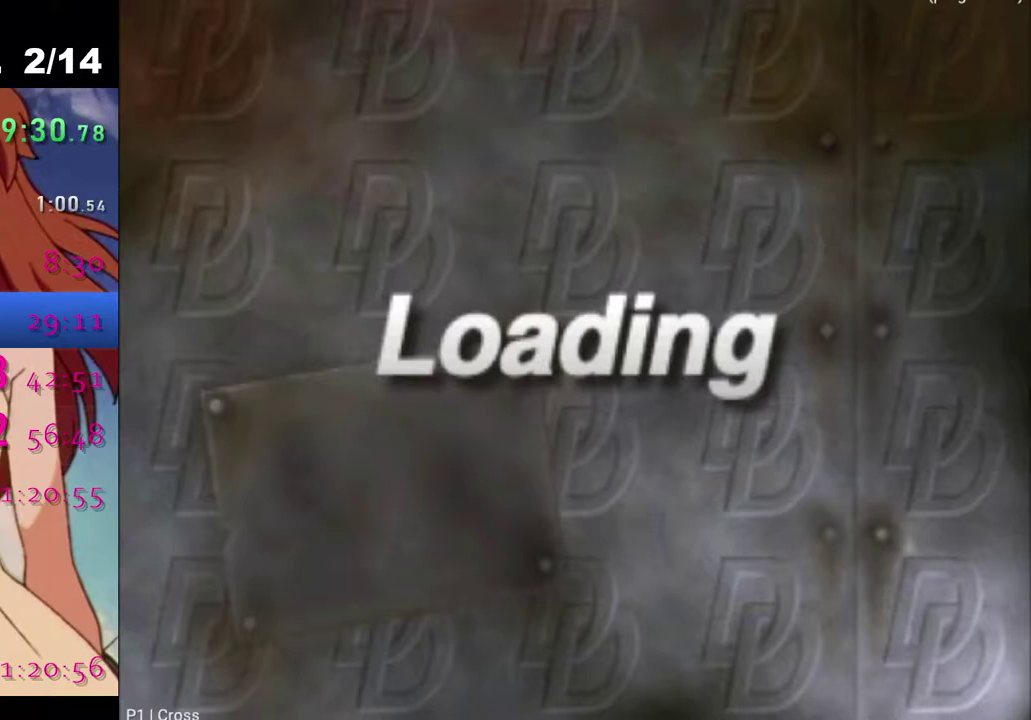
{"buttons": ["CROSS"], "left_stick": "center", "right_stick": "center", "events": [[50, "CROSS", "up"], [167, "CROSS", "down"], [333, "CROSS", "up"], [467, "CROSS", "down"]]}
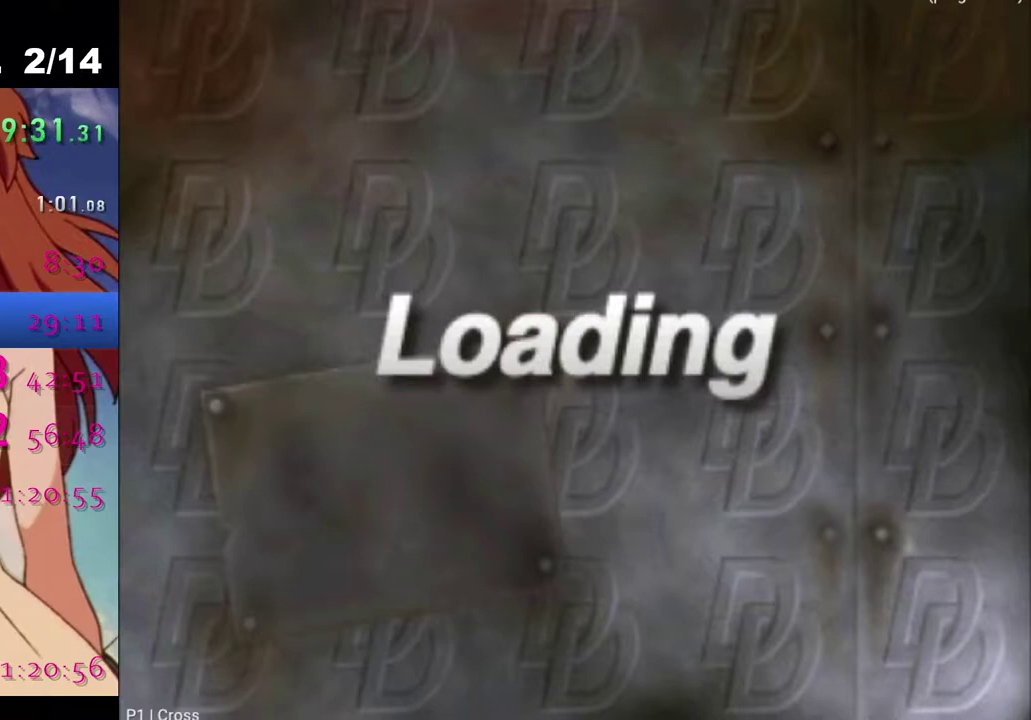
{"buttons": ["CROSS"], "left_stick": "center", "right_stick": "center", "events": [[67, "CROSS", "up"], [217, "CROSS", "down"], [333, "CROSS", "up"], [500, "CROSS", "down"]]}
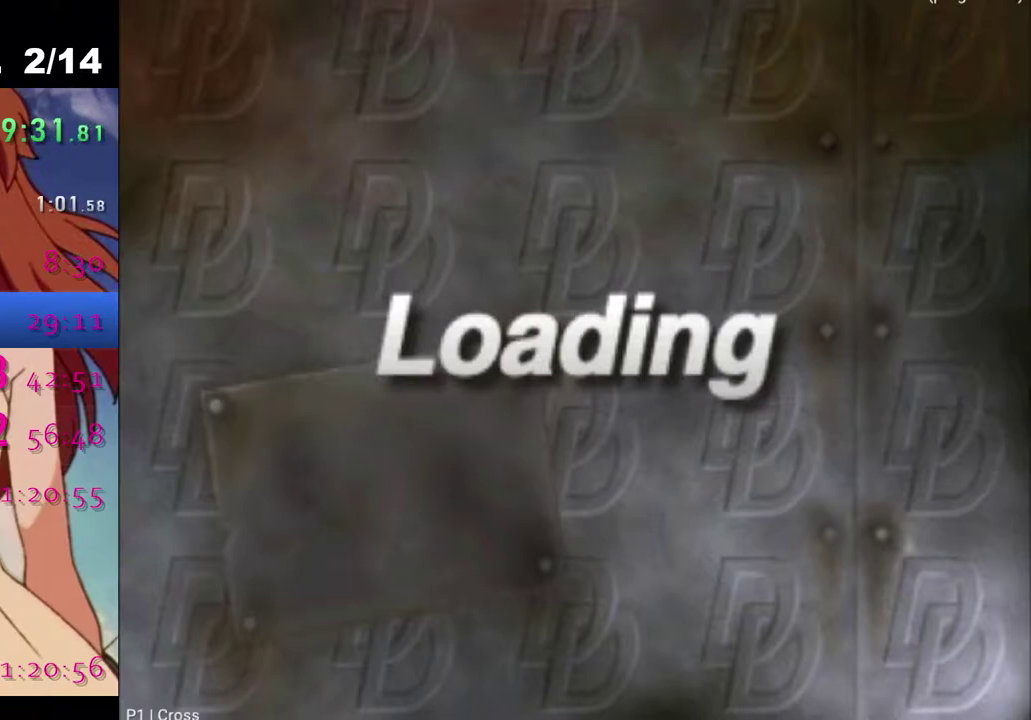
{"buttons": ["CROSS"], "left_stick": "center", "right_stick": "center", "events": [[100, "CROSS", "up"], [217, "CROSS", "down"], [317, "CROSS", "up"], [433, "CROSS", "down"]]}
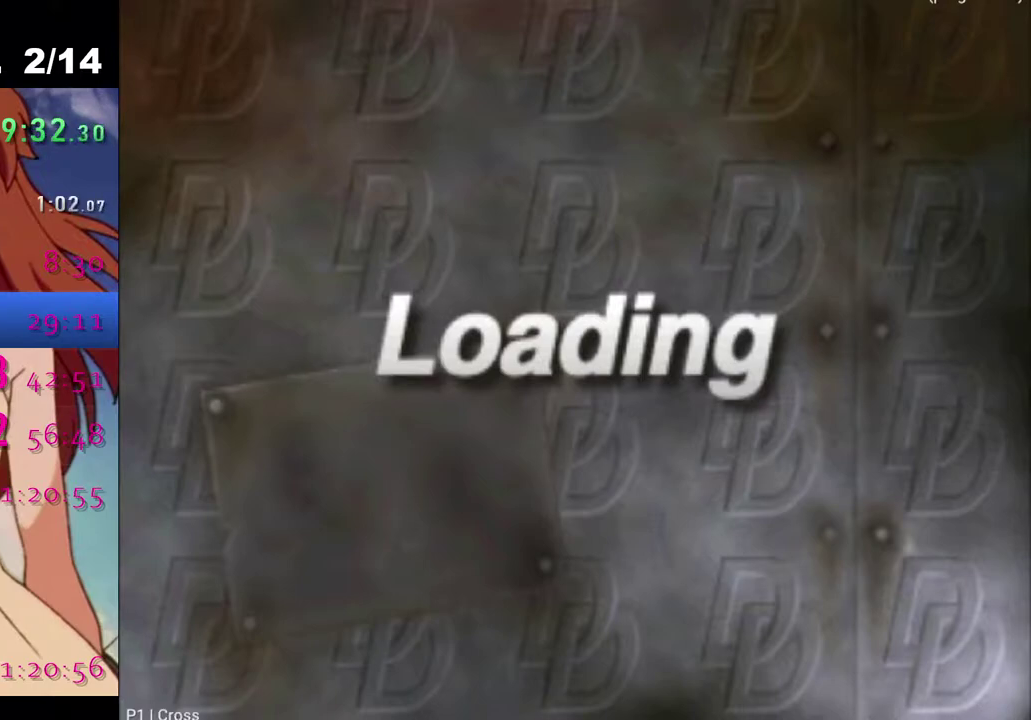
{"buttons": ["CROSS"], "left_stick": "center", "right_stick": "center", "events": [[100, "CROSS", "up"], [217, "CROSS", "down"], [350, "CROSS", "up"], [483, "CROSS", "down"]]}
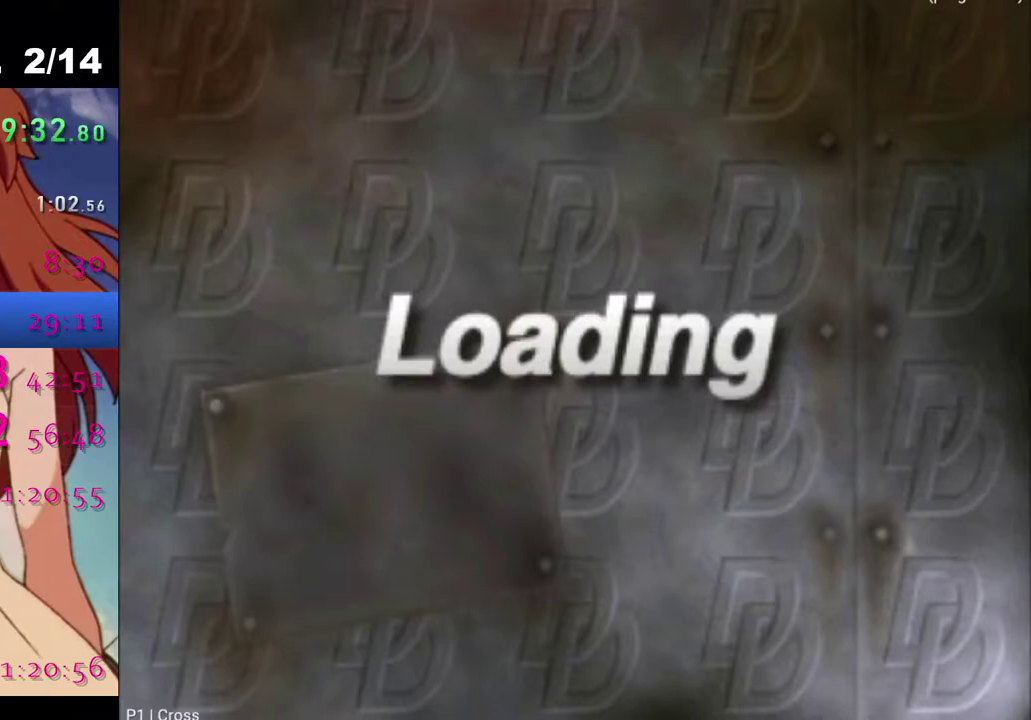
{"buttons": ["CROSS"], "left_stick": "center", "right_stick": "center", "events": [[117, "CROSS", "up"], [217, "CROSS", "down"], [350, "CROSS", "up"], [467, "CROSS", "down"]]}
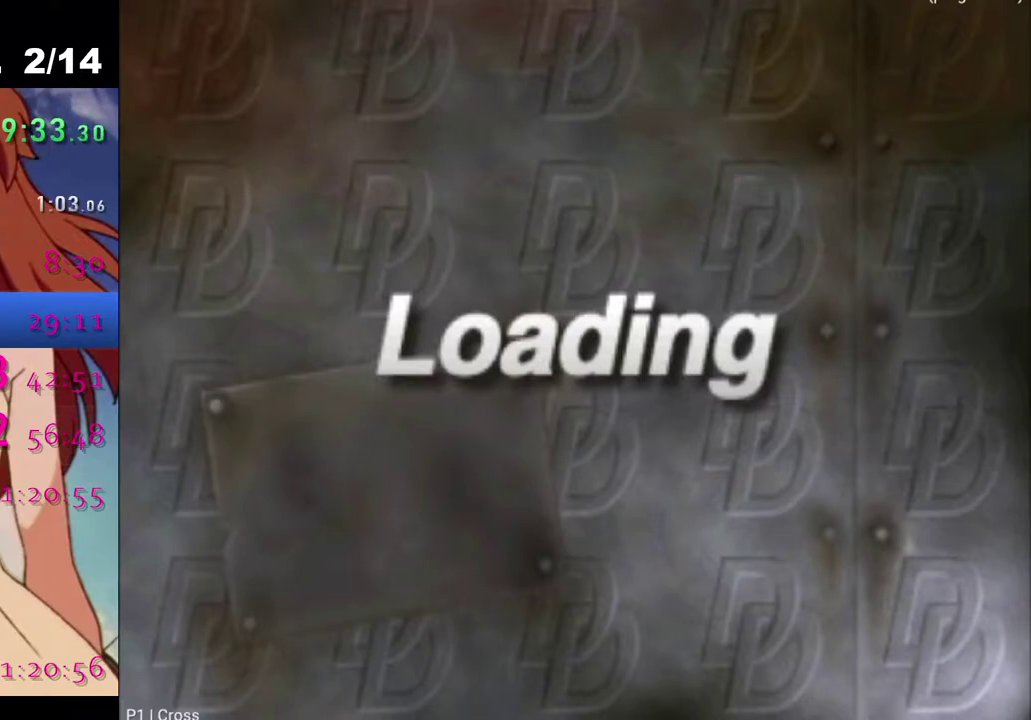
{"buttons": [], "left_stick": "center", "right_stick": "center", "events": [[117, "CROSS", "up"], [250, "CROSS", "down"], [367, "CROSS", "up"]]}
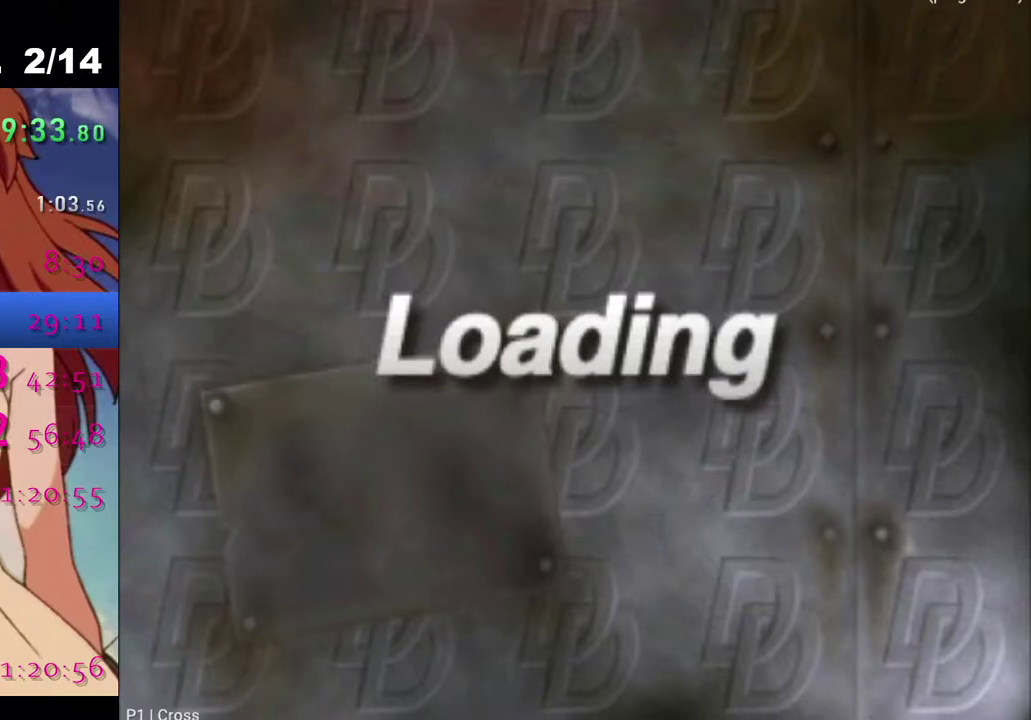
{"buttons": [], "left_stick": "center", "right_stick": "center", "events": [[17, "CROSS", "down"], [133, "CROSS", "up"], [250, "CROSS", "down"], [400, "CROSS", "up"]]}
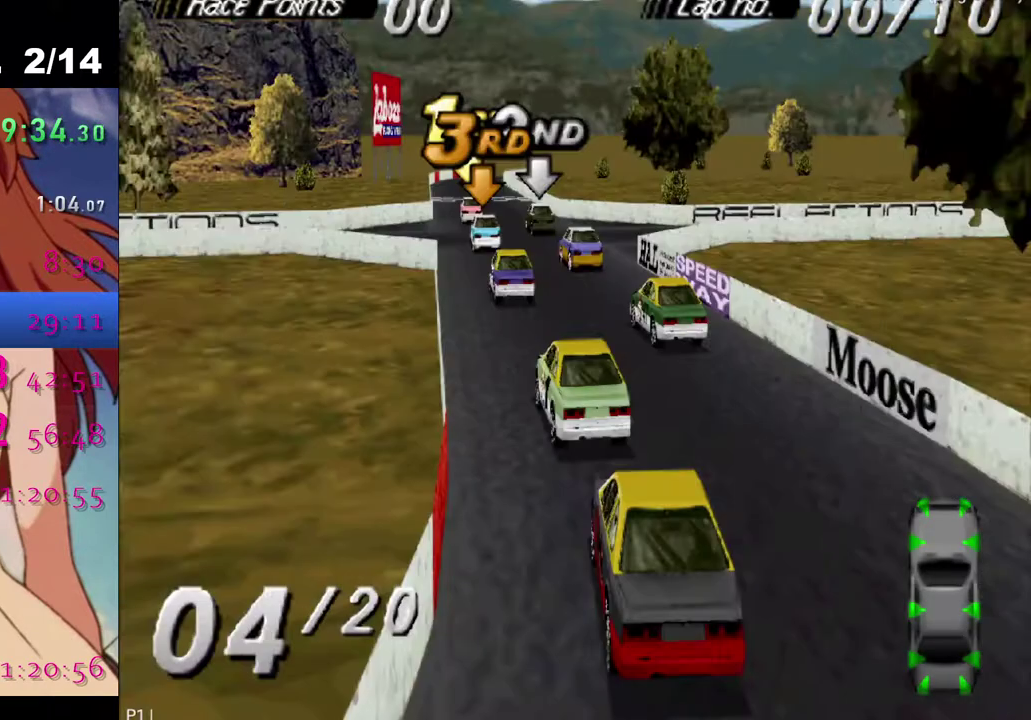
{"buttons": [], "left_stick": "center", "right_stick": "center", "events": [[17, "CROSS", "down"], [150, "CROSS", "up"], [267, "CROSS", "down"], [433, "CROSS", "up"]]}
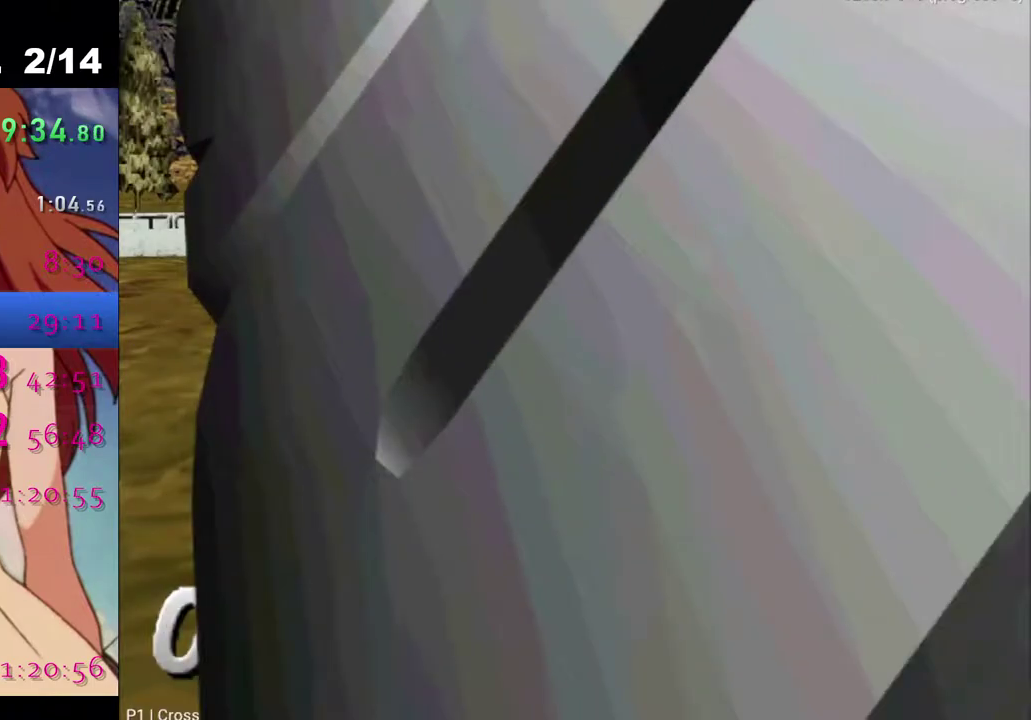
{"buttons": [], "left_stick": "center", "right_stick": "center", "events": [[17, "CROSS", "down"], [150, "CROSS", "up"], [250, "CROSS", "down"], [417, "CROSS", "up"]]}
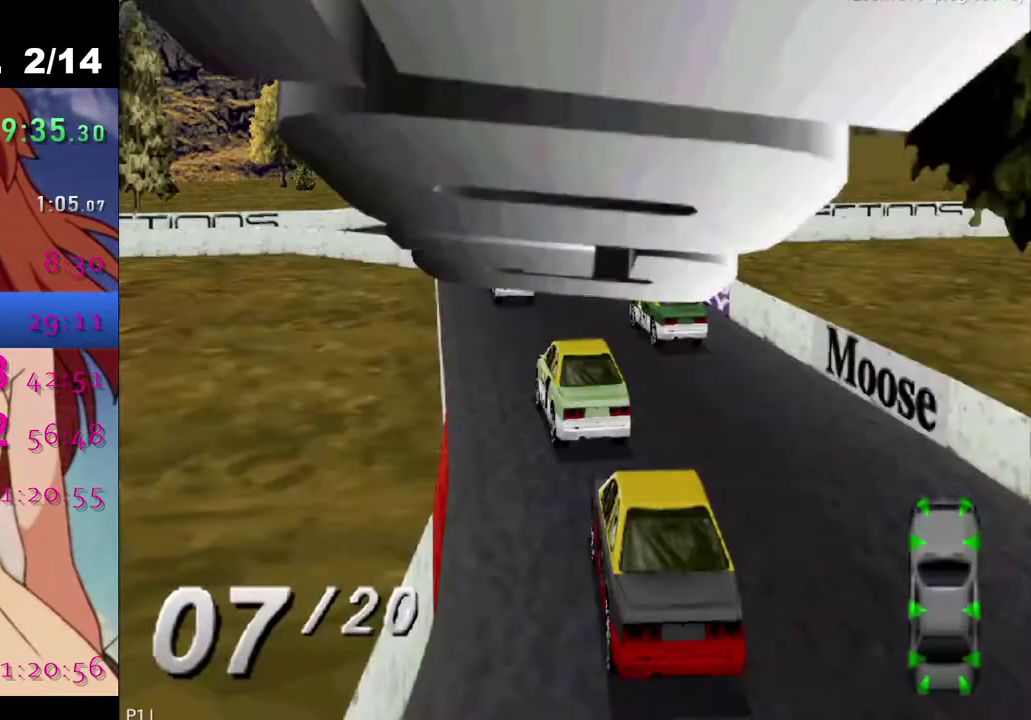
{"buttons": [], "left_stick": "center", "right_stick": "center", "events": [[33, "CROSS", "down"], [183, "CROSS", "up"], [317, "CROSS", "down"], [450, "CROSS", "up"]]}
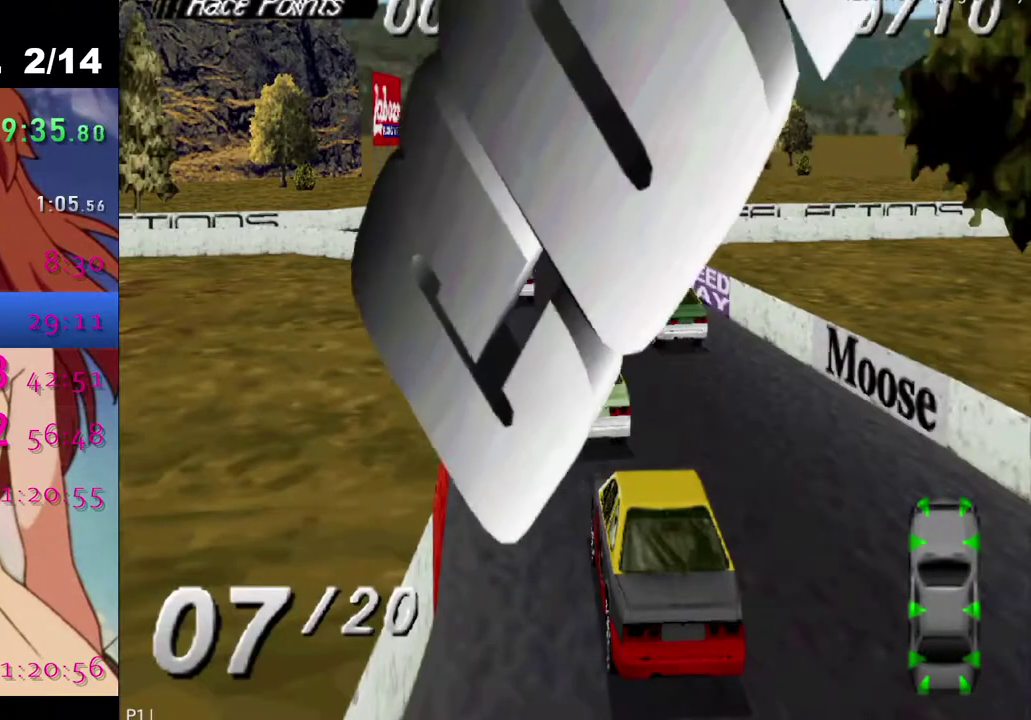
{"buttons": ["CROSS"], "left_stick": "center", "right_stick": "center", "events": [[100, "CROSS", "down"], [250, "CROSS", "up"], [400, "CROSS", "down"]]}
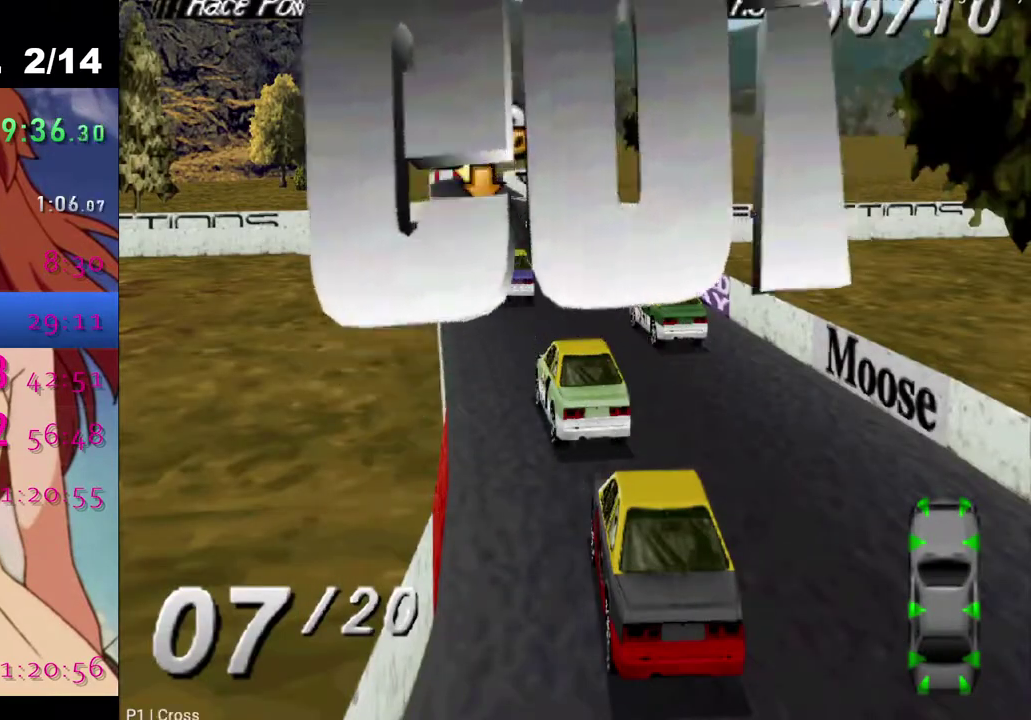
{"buttons": ["CROSS"], "left_stick": "center", "right_stick": "center", "events": [[33, "CROSS", "up"], [133, "CROSS", "down"], [317, "CROSS", "up"], [417, "CROSS", "down"]]}
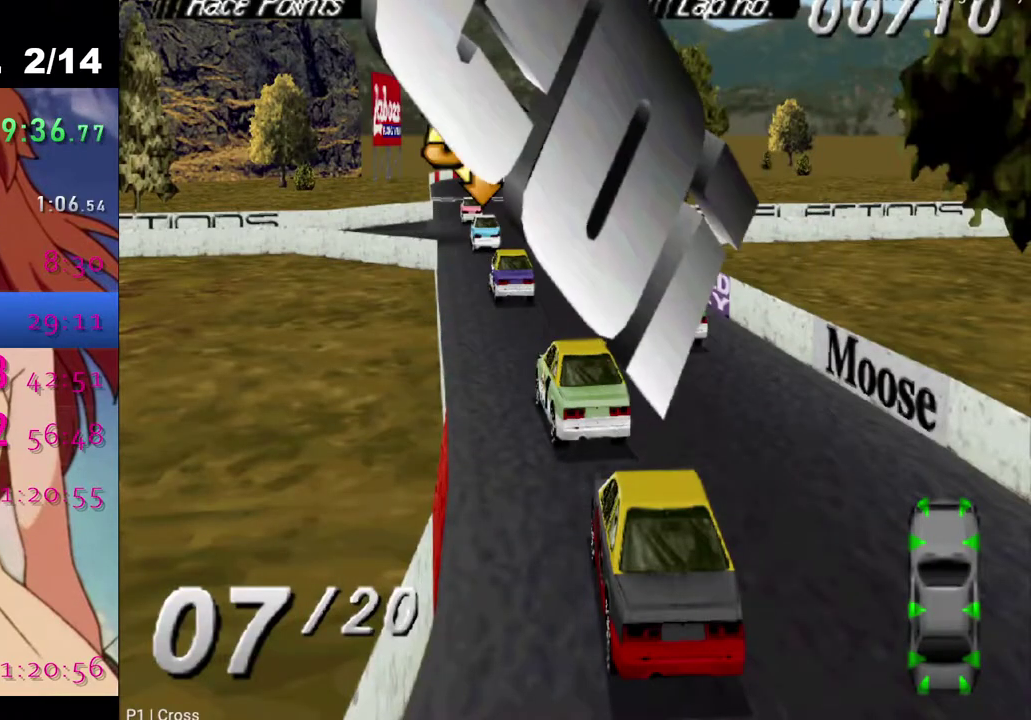
{"buttons": [], "left_stick": "center", "right_stick": "center", "events": [[200, "CROSS", "up"], [333, "CROSS", "down"], [467, "CROSS", "up"]]}
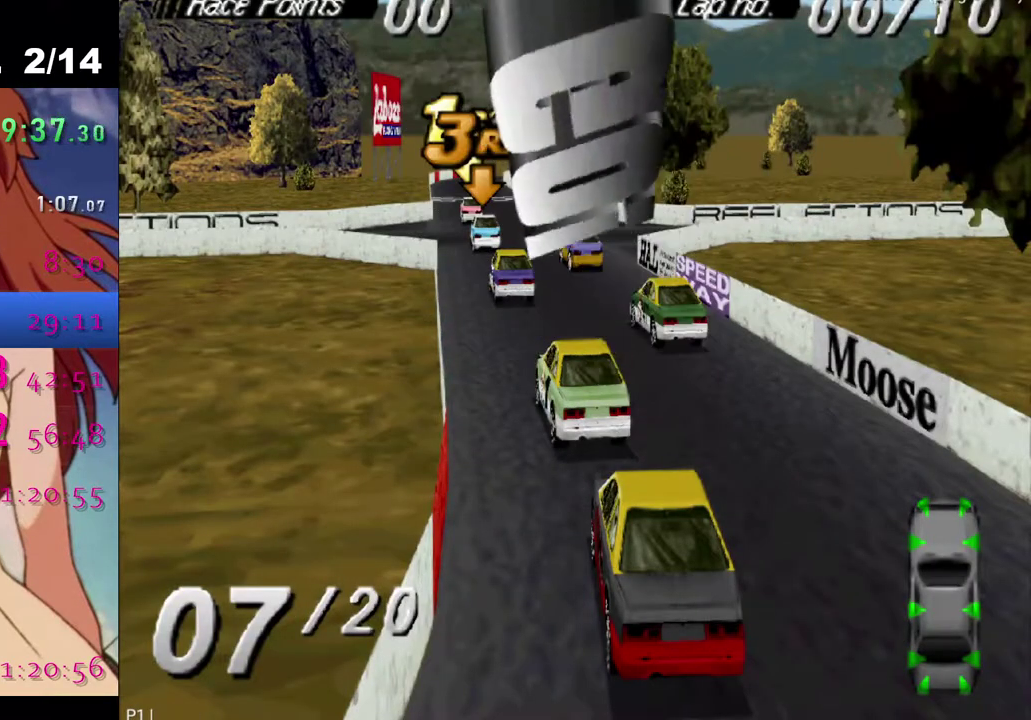
{"buttons": ["CROSS"], "left_stick": "center", "right_stick": "center", "events": [[100, "CROSS", "down"]]}
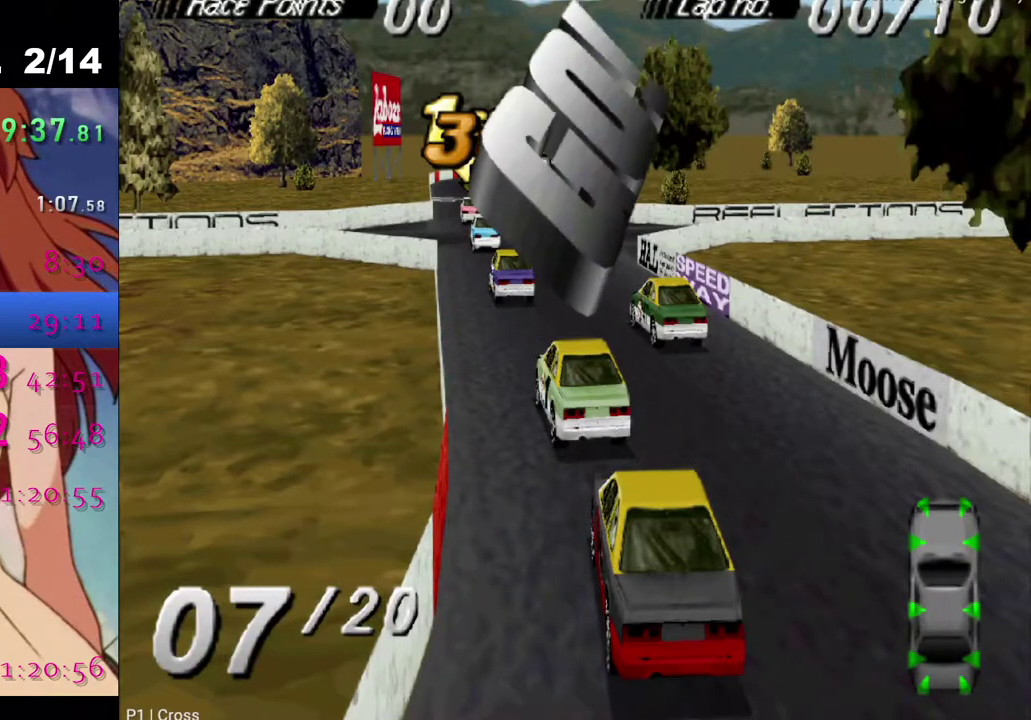
{"buttons": ["CROSS"], "left_stick": "center", "right_stick": "center", "events": []}
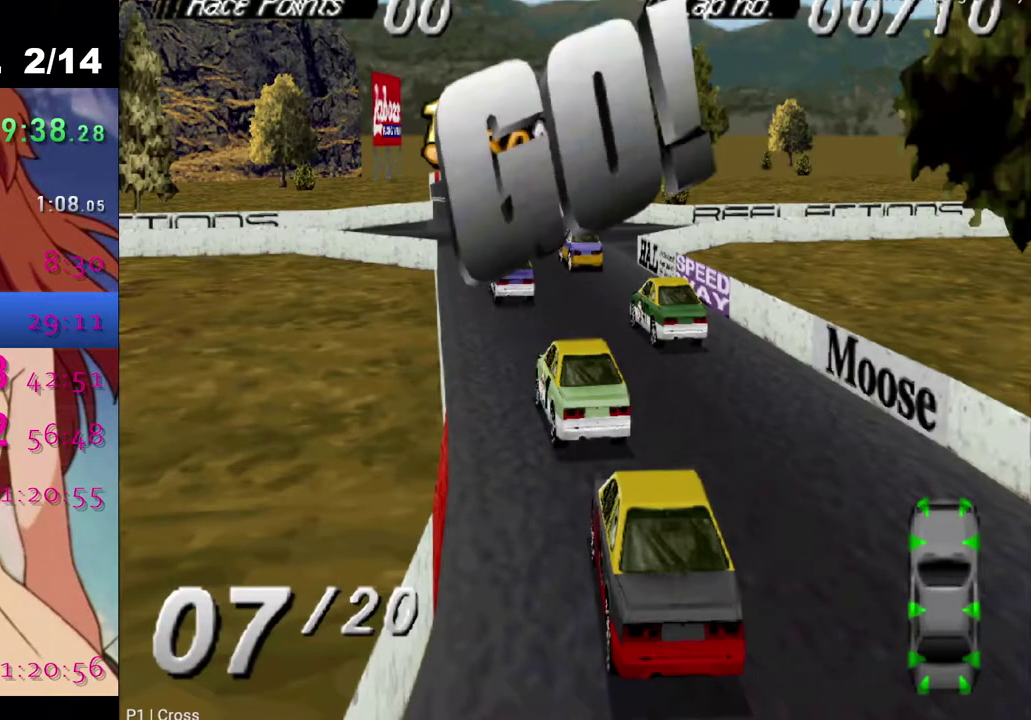
{"buttons": ["CROSS"], "left_stick": "center", "right_stick": "center", "events": []}
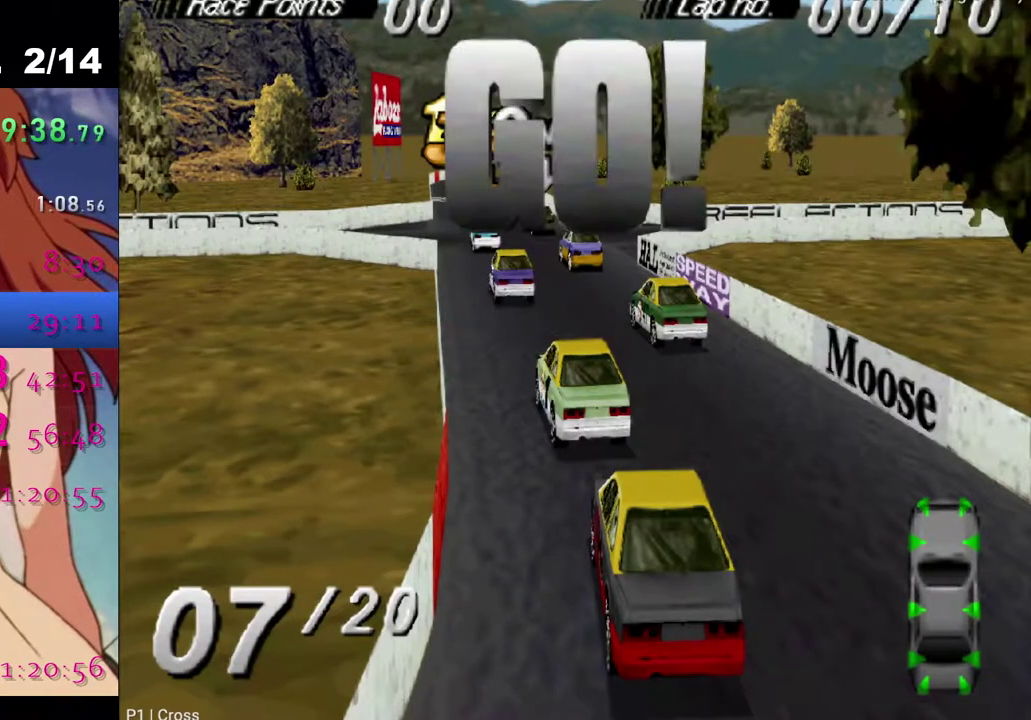
{"buttons": ["CROSS"], "left_stick": "center", "right_stick": "center", "events": []}
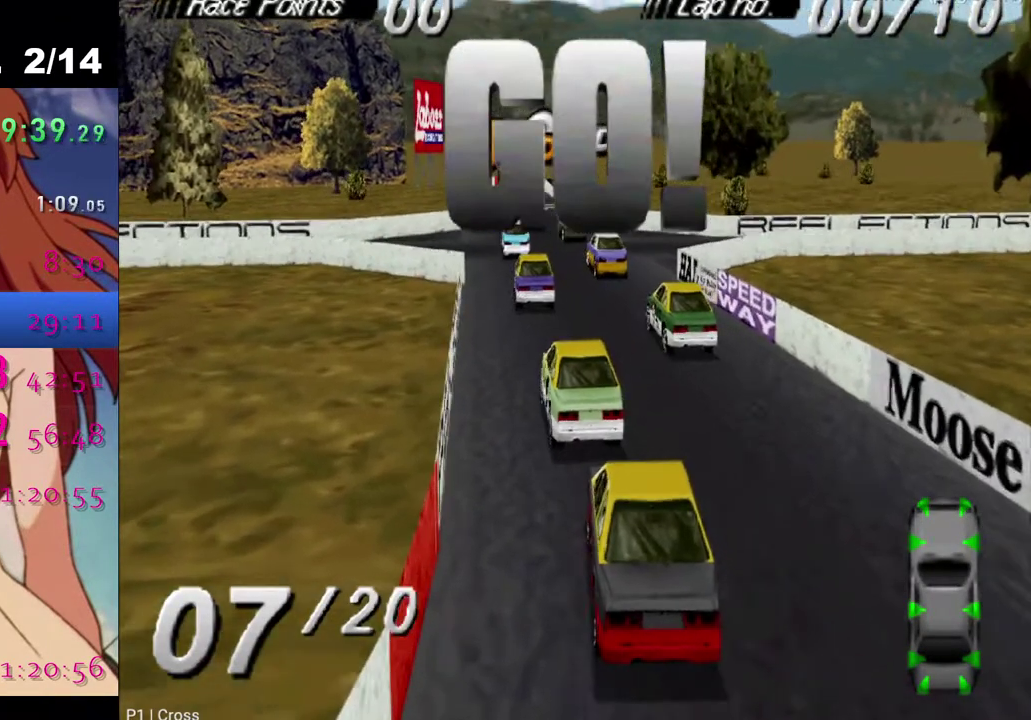
{"buttons": ["CROSS", "DPAD_LEFT"], "left_stick": "center", "right_stick": "center", "events": [[83, "DPAD_LEFT", "down"], [150, "DPAD_LEFT", "up"], [500, "DPAD_LEFT", "down"]]}
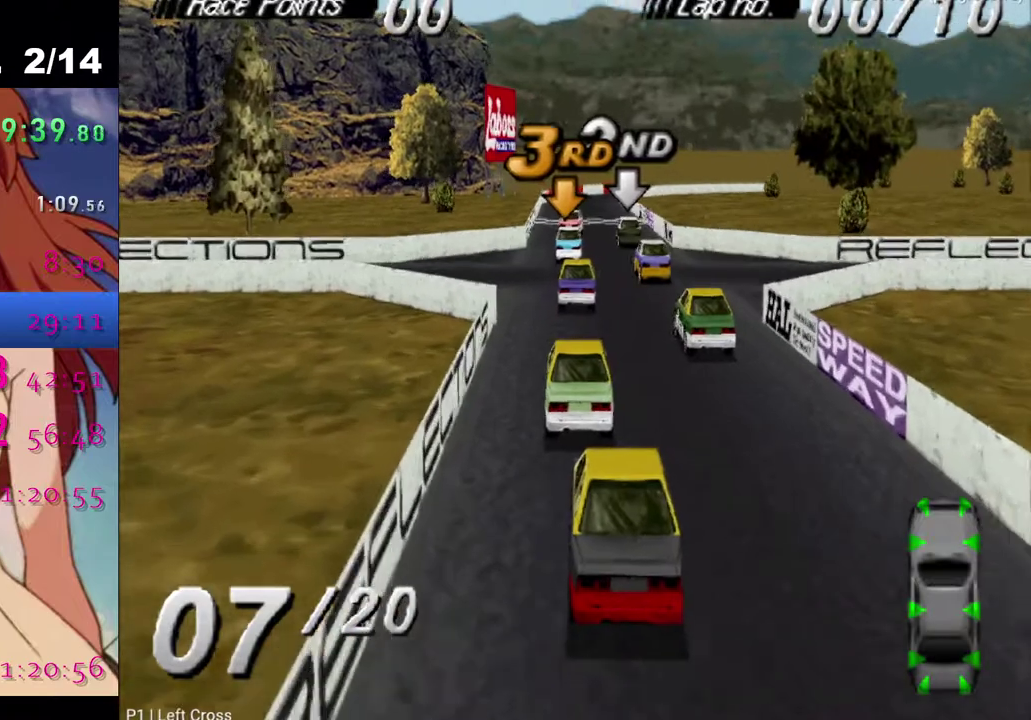
{"buttons": ["DPAD_LEFT"], "left_stick": "center", "right_stick": "center", "events": [[133, "CROSS", "up"], [250, "SQUARE", "down"], [450, "SQUARE", "up"]]}
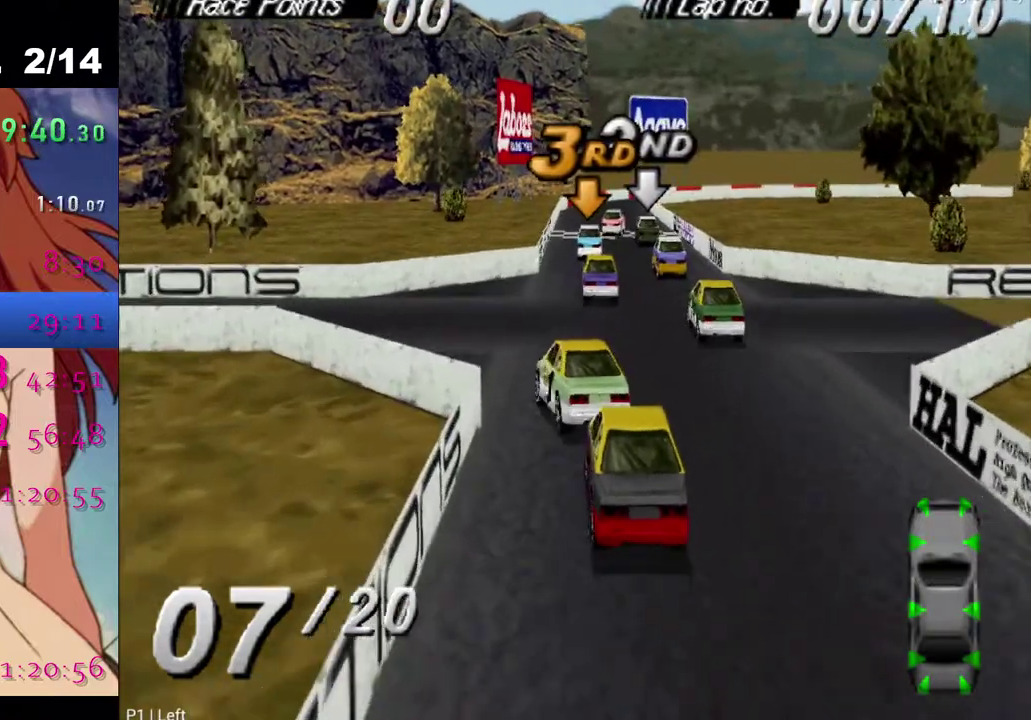
{"buttons": ["DPAD_LEFT"], "left_stick": "center", "right_stick": "center", "events": []}
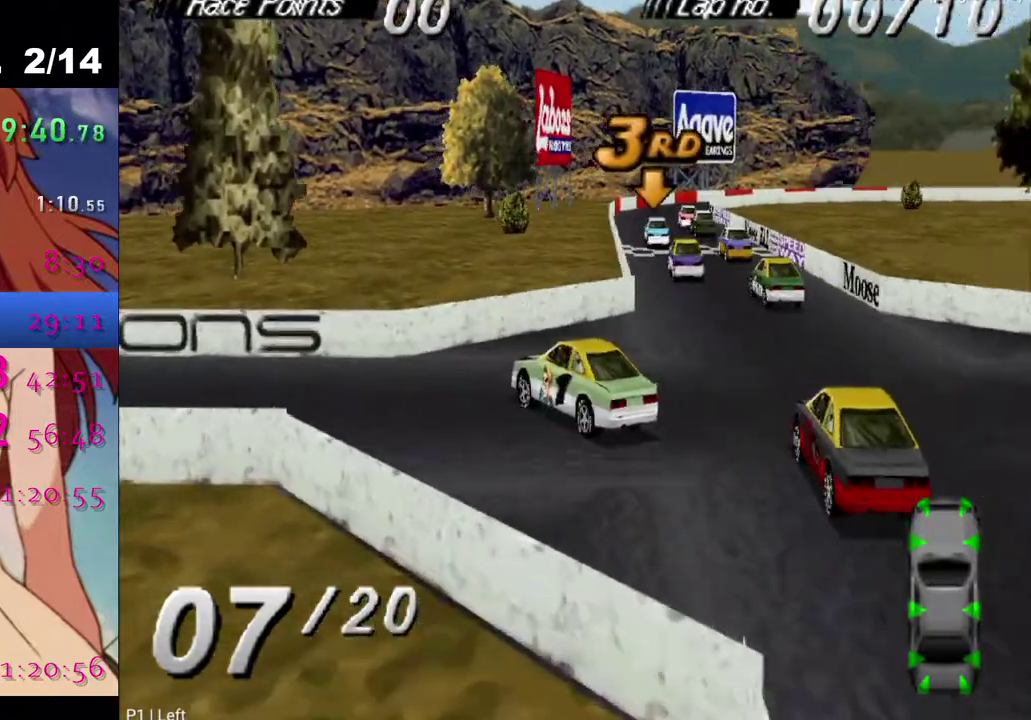
{"buttons": ["DPAD_LEFT"], "left_stick": "center", "right_stick": "center", "events": [[50, "SQUARE", "down"], [450, "SQUARE", "up"]]}
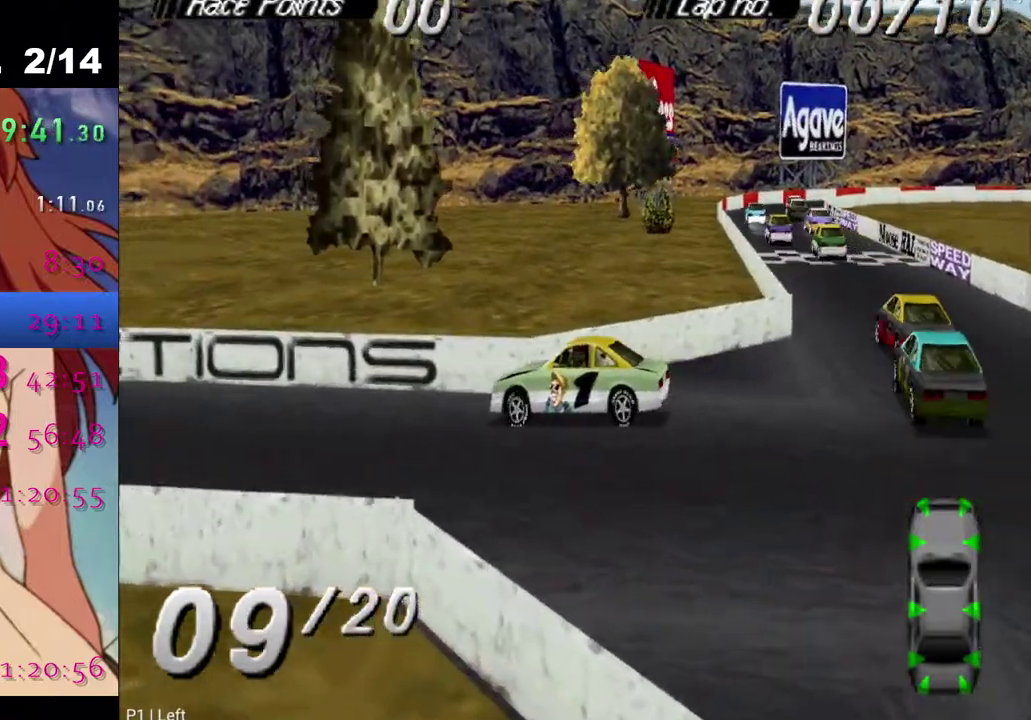
{"buttons": ["DPAD_RIGHT"], "left_stick": "center", "right_stick": "center", "events": [[17, "DPAD_LEFT", "up"], [367, "DPAD_RIGHT", "down"]]}
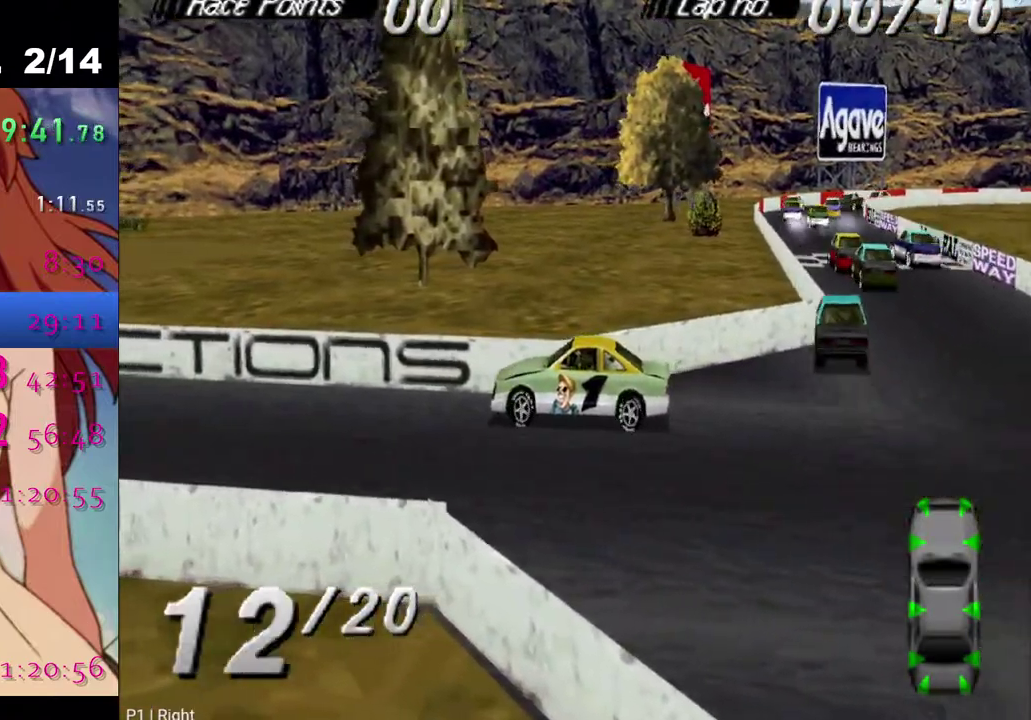
{"buttons": ["DPAD_RIGHT"], "left_stick": "center", "right_stick": "center", "events": []}
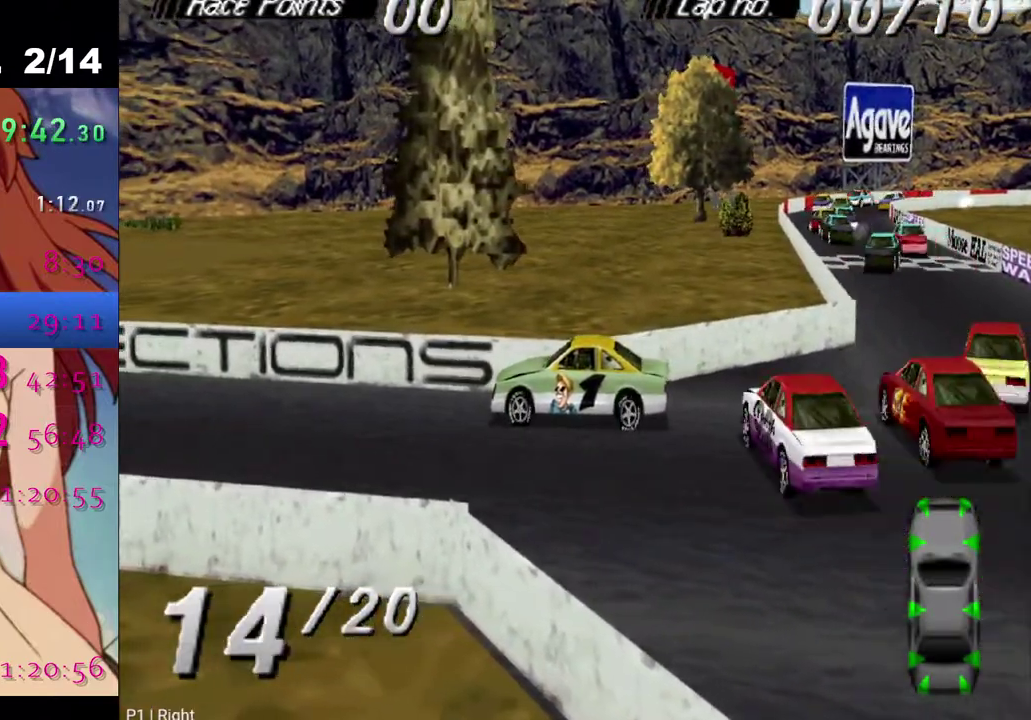
{"buttons": ["DPAD_RIGHT"], "left_stick": "center", "right_stick": "center", "events": []}
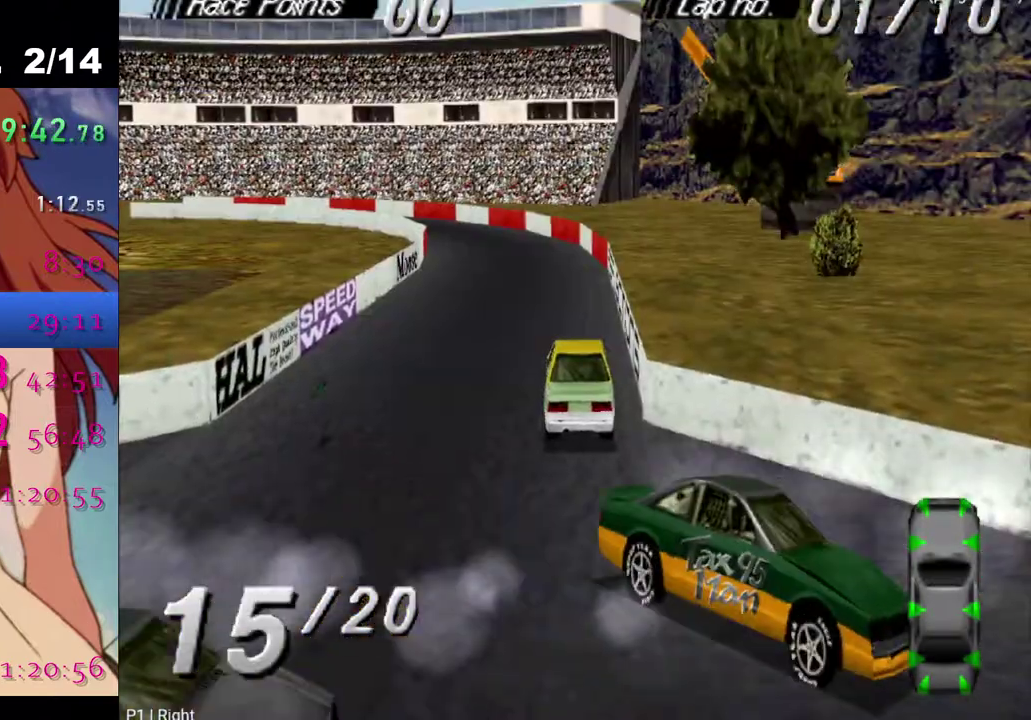
{"buttons": [], "left_stick": "center", "right_stick": "center", "events": [[183, "DPAD_RIGHT", "up"]]}
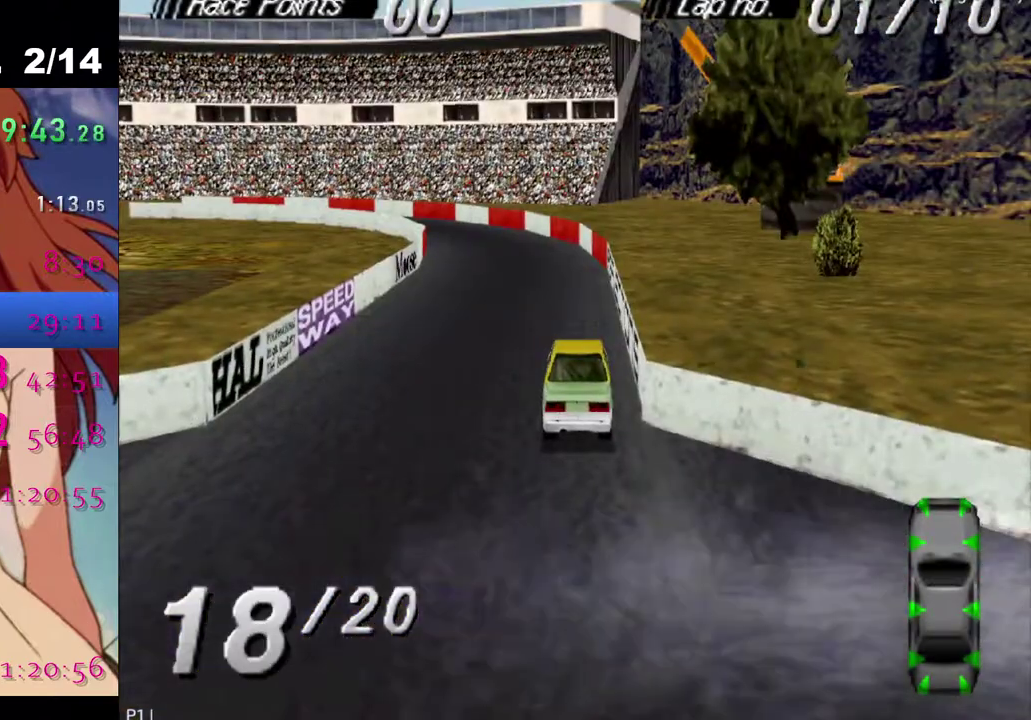
{"buttons": [], "left_stick": "center", "right_stick": "center", "events": []}
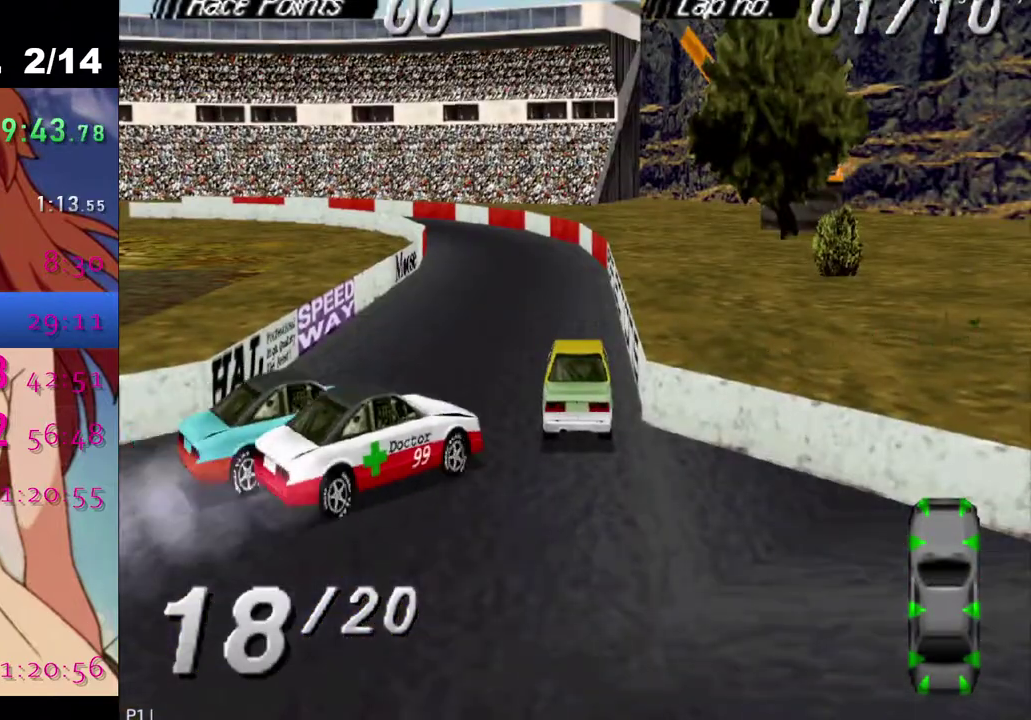
{"buttons": [], "left_stick": "center", "right_stick": "center", "events": []}
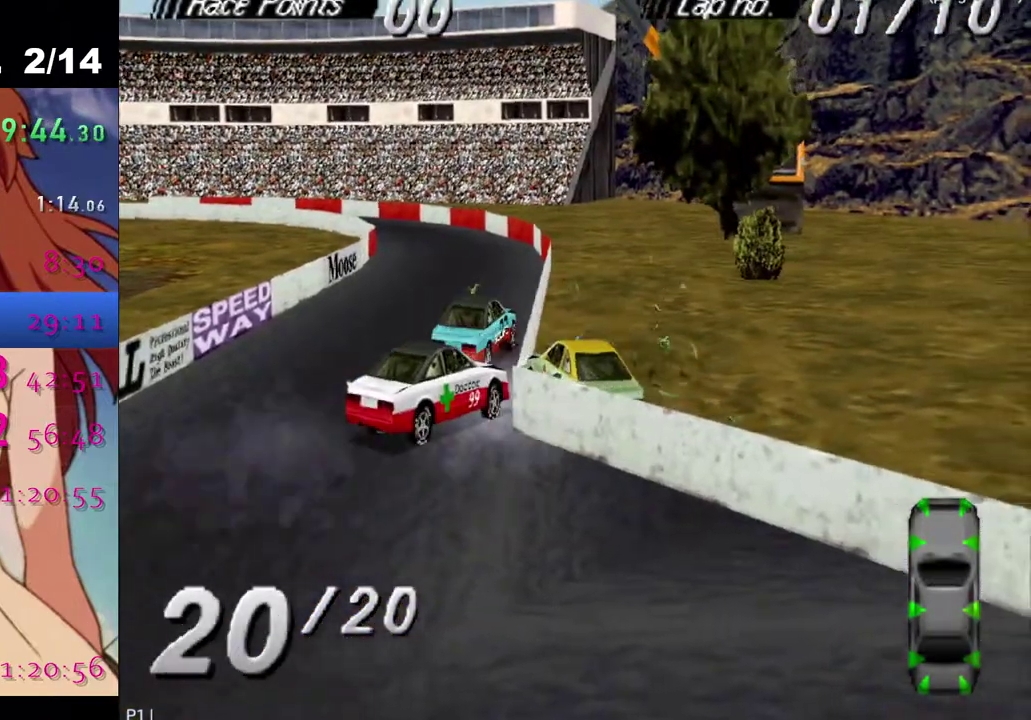
{"buttons": [], "left_stick": "center", "right_stick": "center", "events": []}
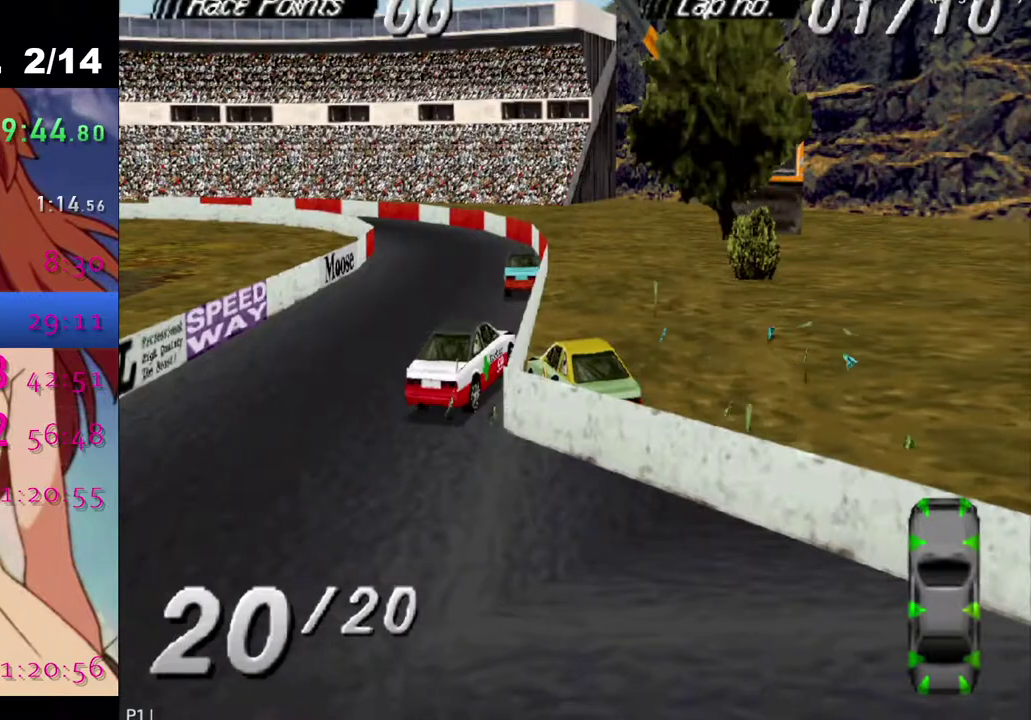
{"buttons": ["CROSS"], "left_stick": "center", "right_stick": "center", "events": [[67, "CROSS", "down"]]}